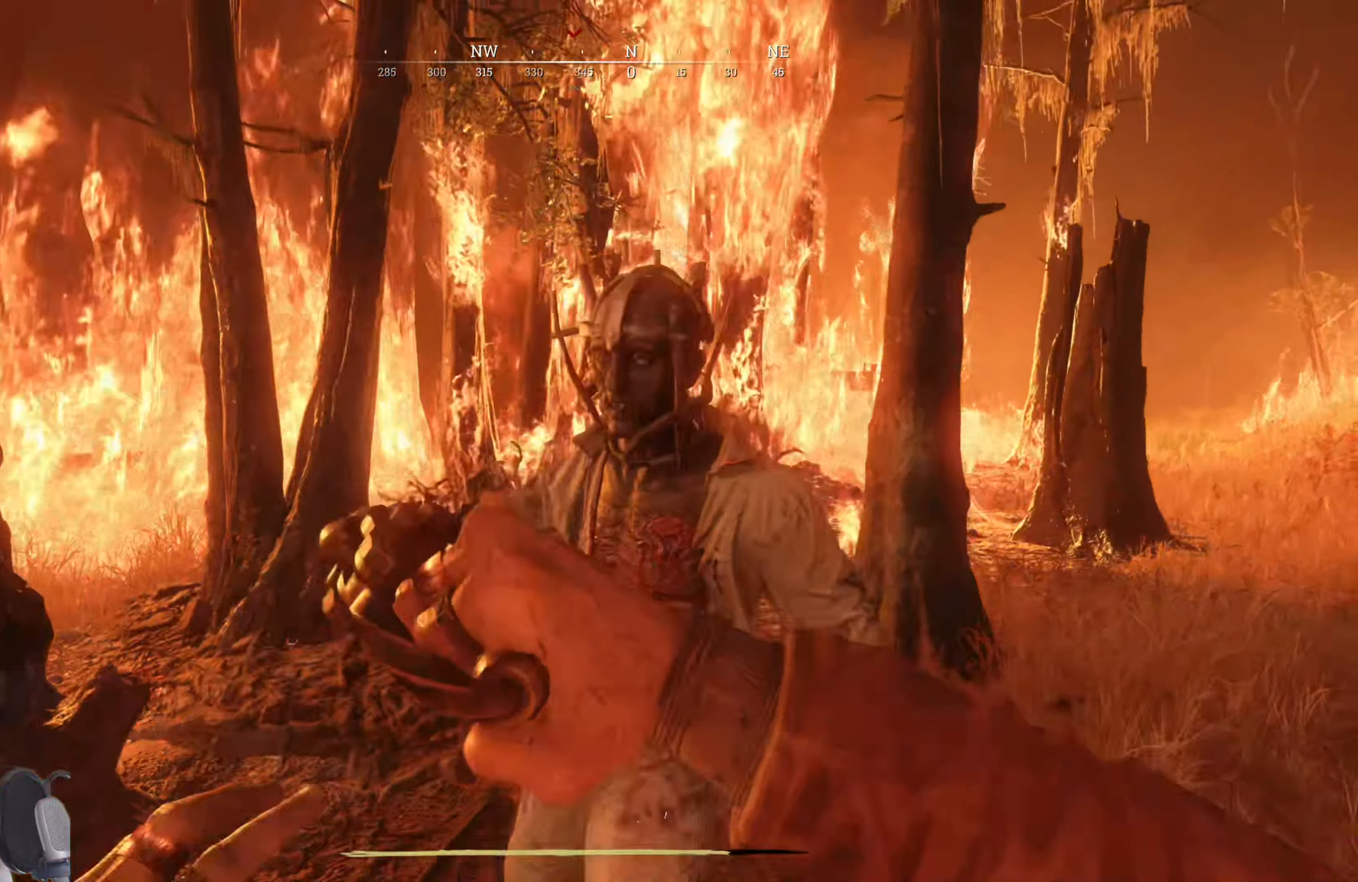
Gameplay with keyboard and mouse; each line is a JSON object with the keys and mouse buttons held at the frame after it. "events" lists presses ("down") and releases ("up") of "1", "3", "4", "5", "a", "alt", "c", "caps_lock", "ctrl", "d", "e", "f", "g", "q", "r", "s", "shift", "space", "t", "tab", "v", "w", "x", "z", "mouse_left", "mouse_wheel" and "mouse_right" between this image and that frame as [ms after this image, input, new state], when the widget could be followed in between. "mouse_left", "mouse_wheel", "mouse_right" = the "left", "wheel", "right" buttons of the "mouse" list. No other keys are recorded. "wheel" means that the mouse wheel is clicked or scrolled. Mouse movement is not recorded. Not read: 2.
{"keys": ["w"], "mouse": ["left"], "events": [[460, "s", "up"], [500, "mouse_left", "down"], [500, "w", "down"]]}
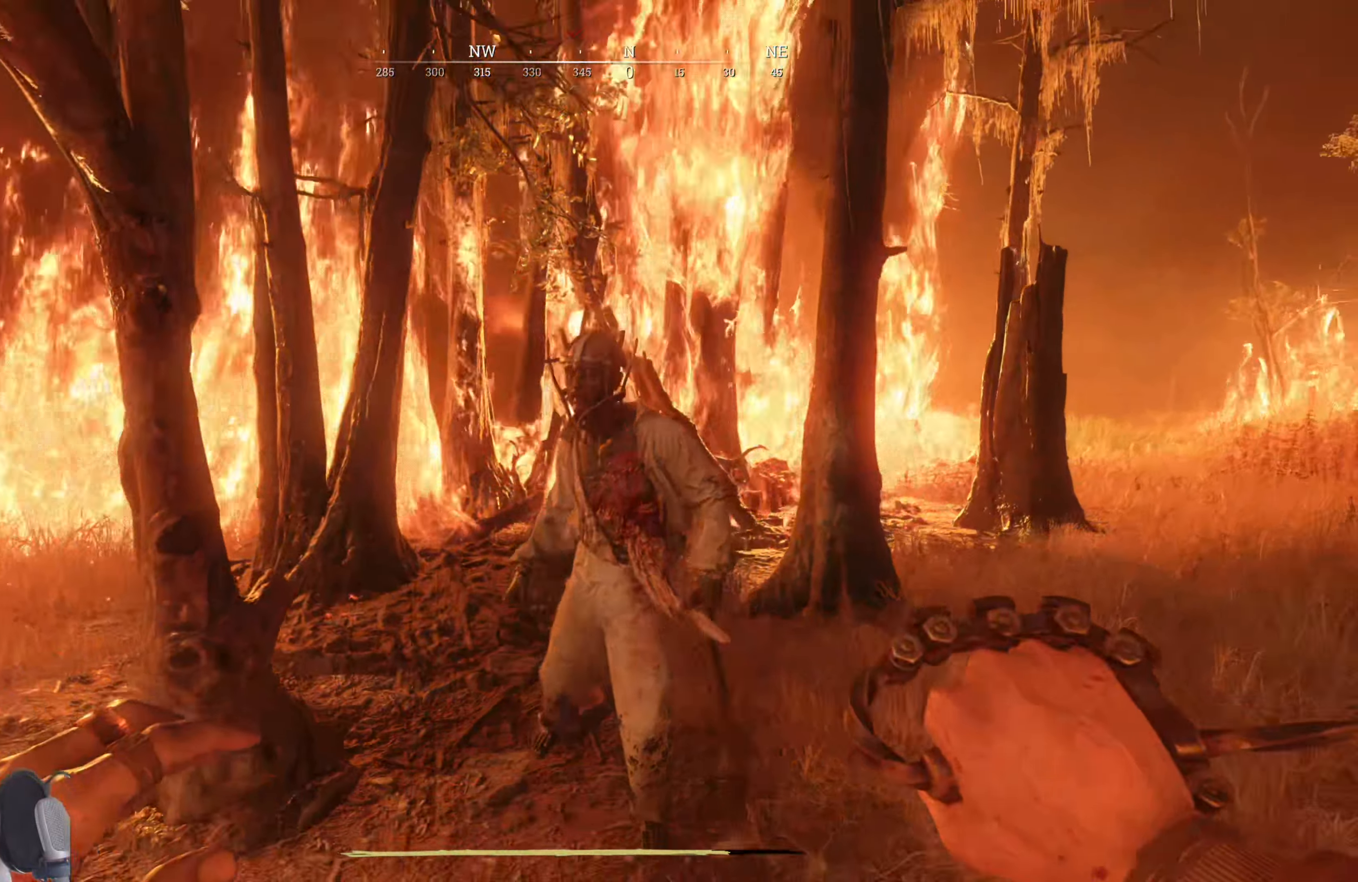
{"keys": ["w"], "mouse": ["left"], "events": []}
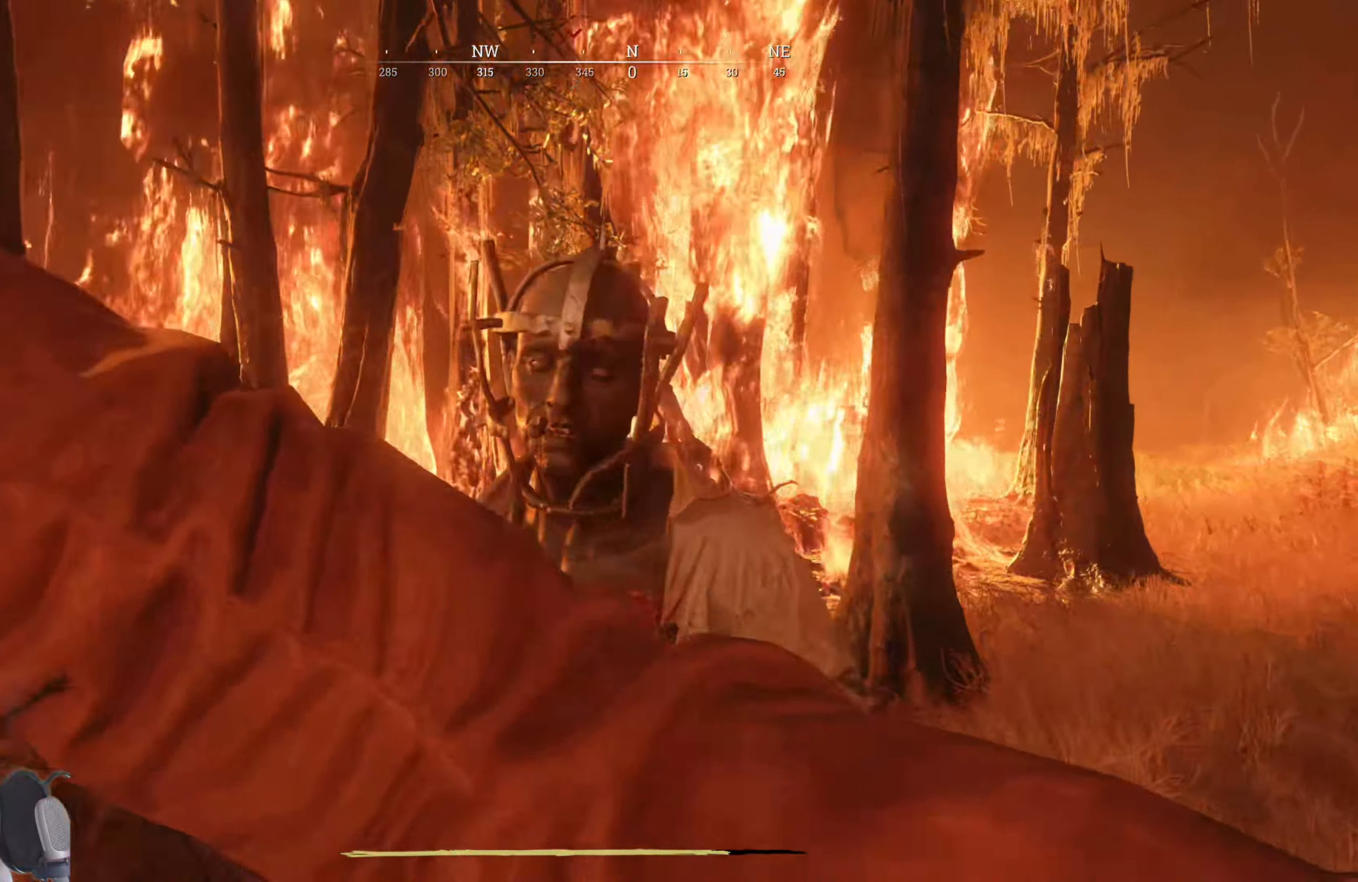
{"keys": [], "mouse": [], "events": [[160, "mouse_left", "up"], [260, "w", "up"]]}
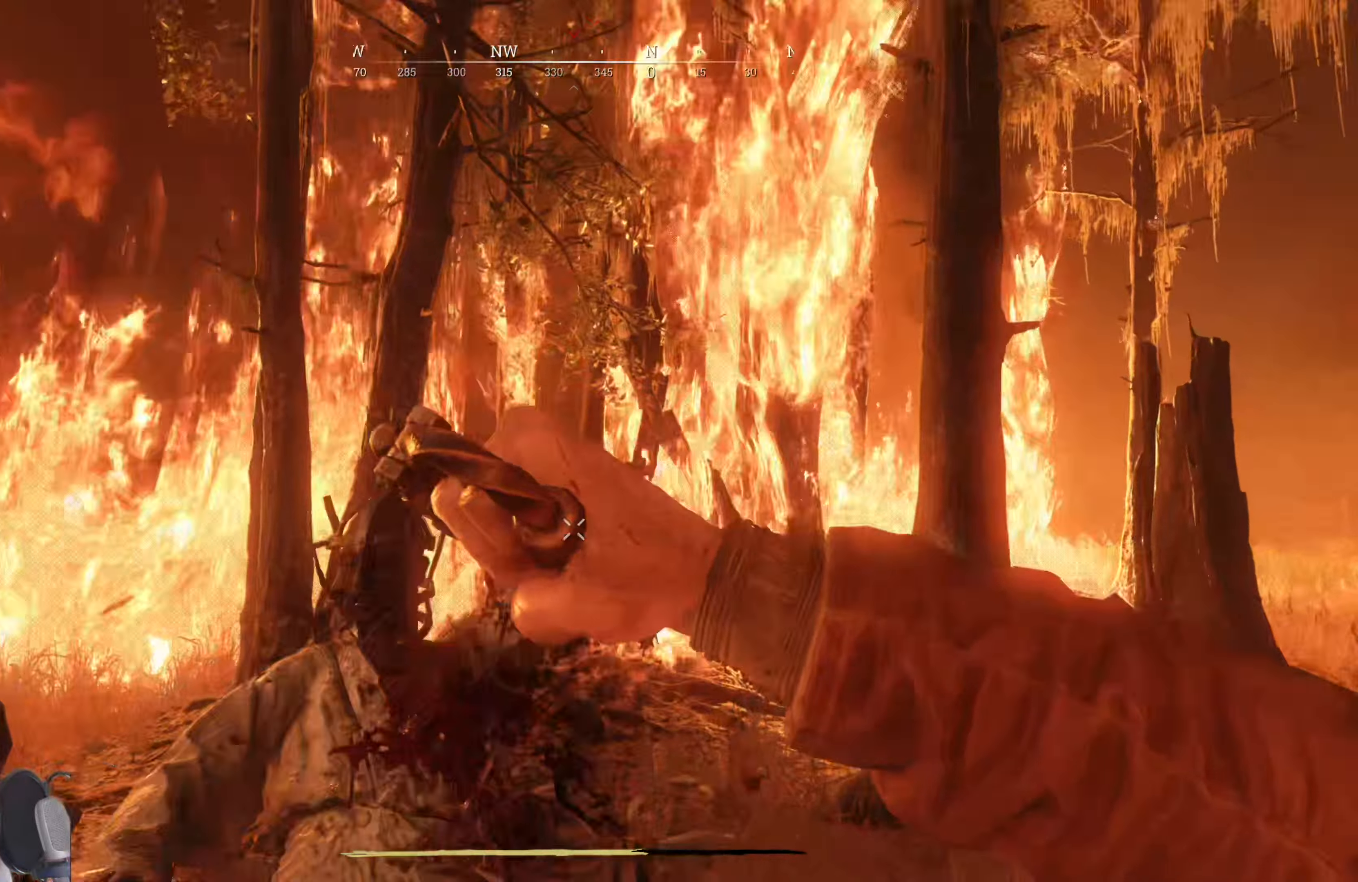
{"keys": ["a", "s"], "mouse": [], "events": [[40, "s", "down"], [360, "a", "down"]]}
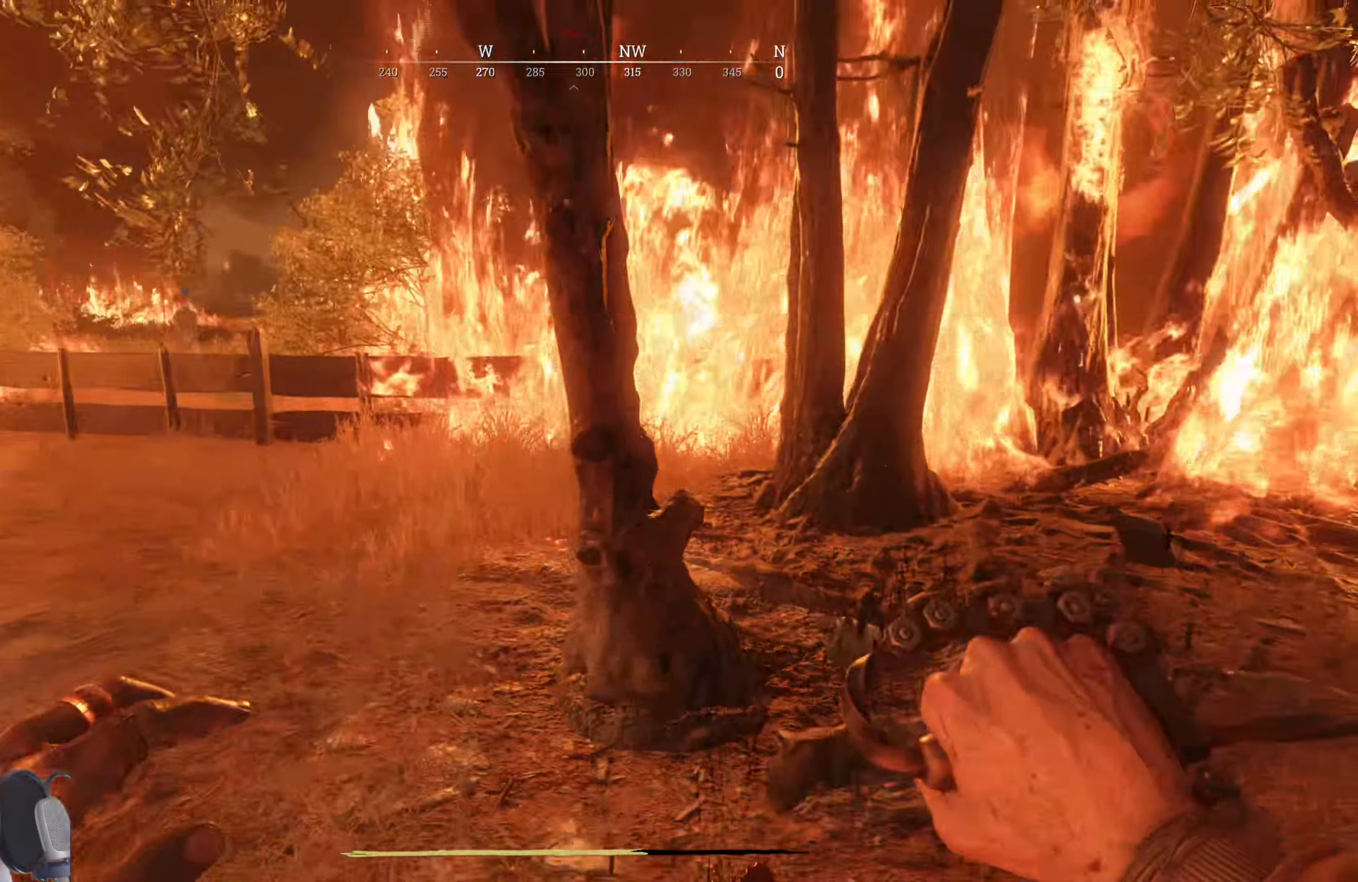
{"keys": ["w"], "mouse": [], "events": [[100, "s", "up"], [180, "w", "down"], [340, "a", "up"]]}
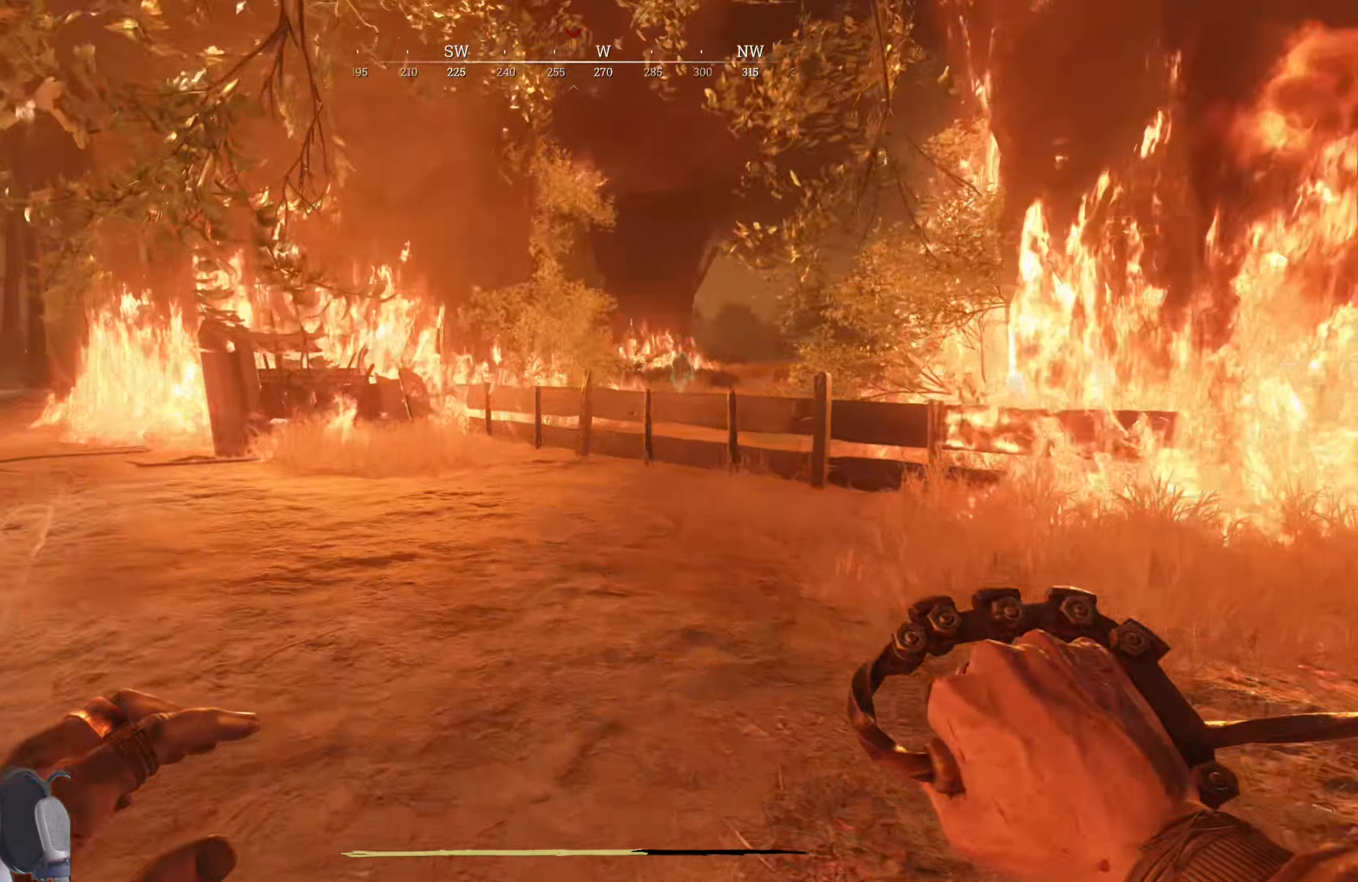
{"keys": ["w"], "mouse": [], "events": []}
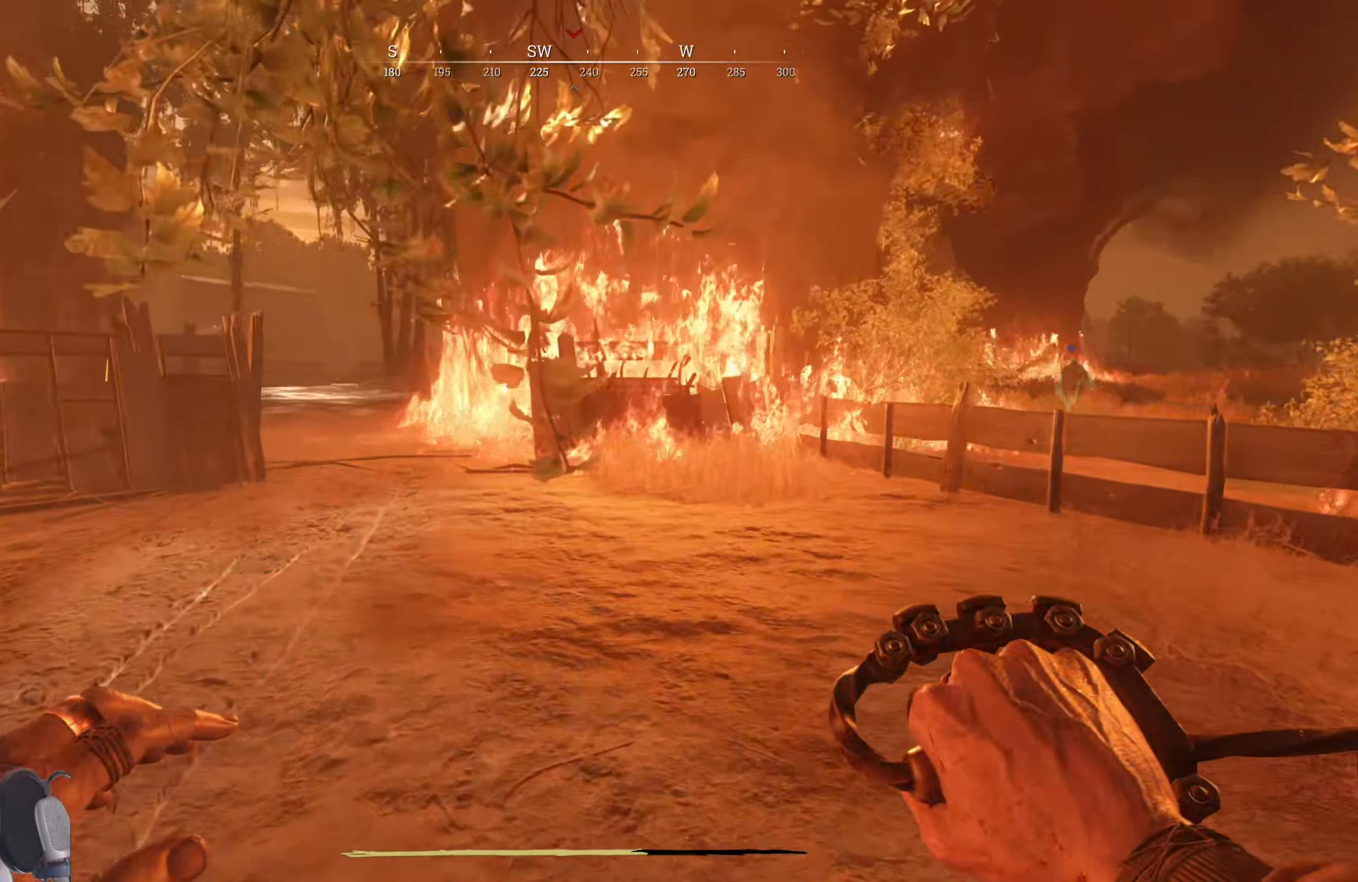
{"keys": ["shift", "w"], "mouse": [], "events": [[360, "shift", "down"]]}
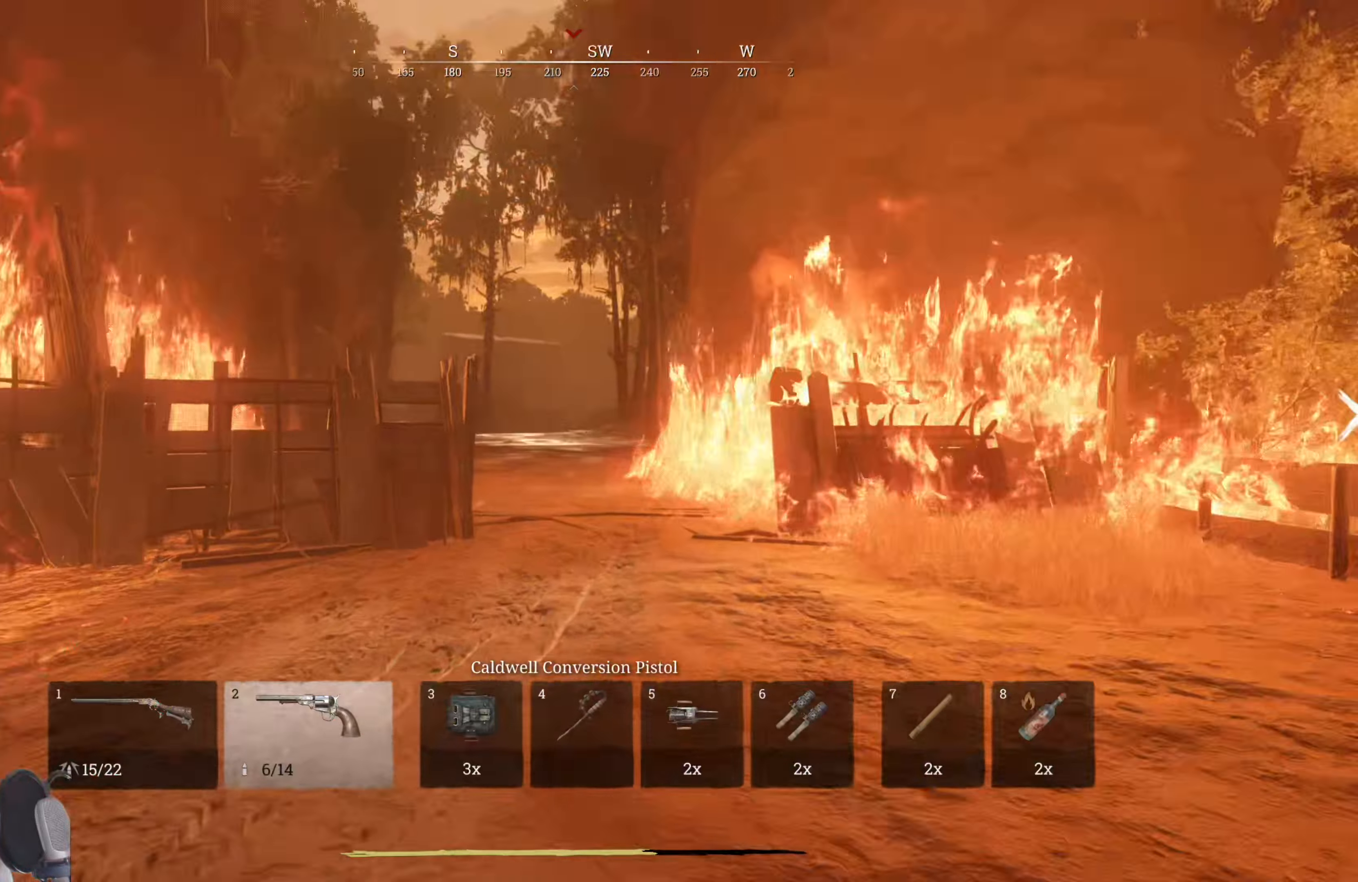
{"keys": ["shift", "w"], "mouse": [], "events": []}
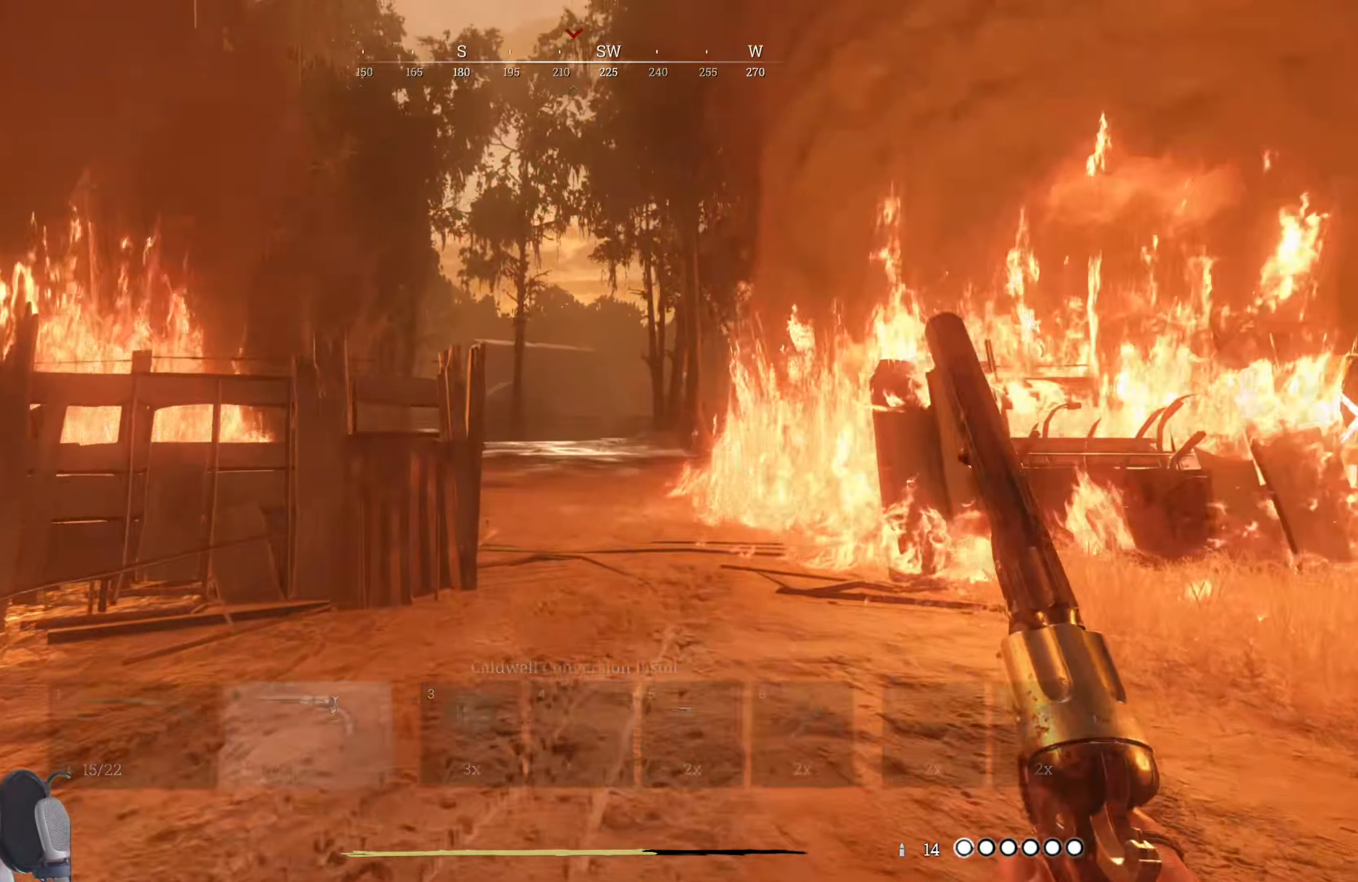
{"keys": ["shift", "w"], "mouse": [], "events": []}
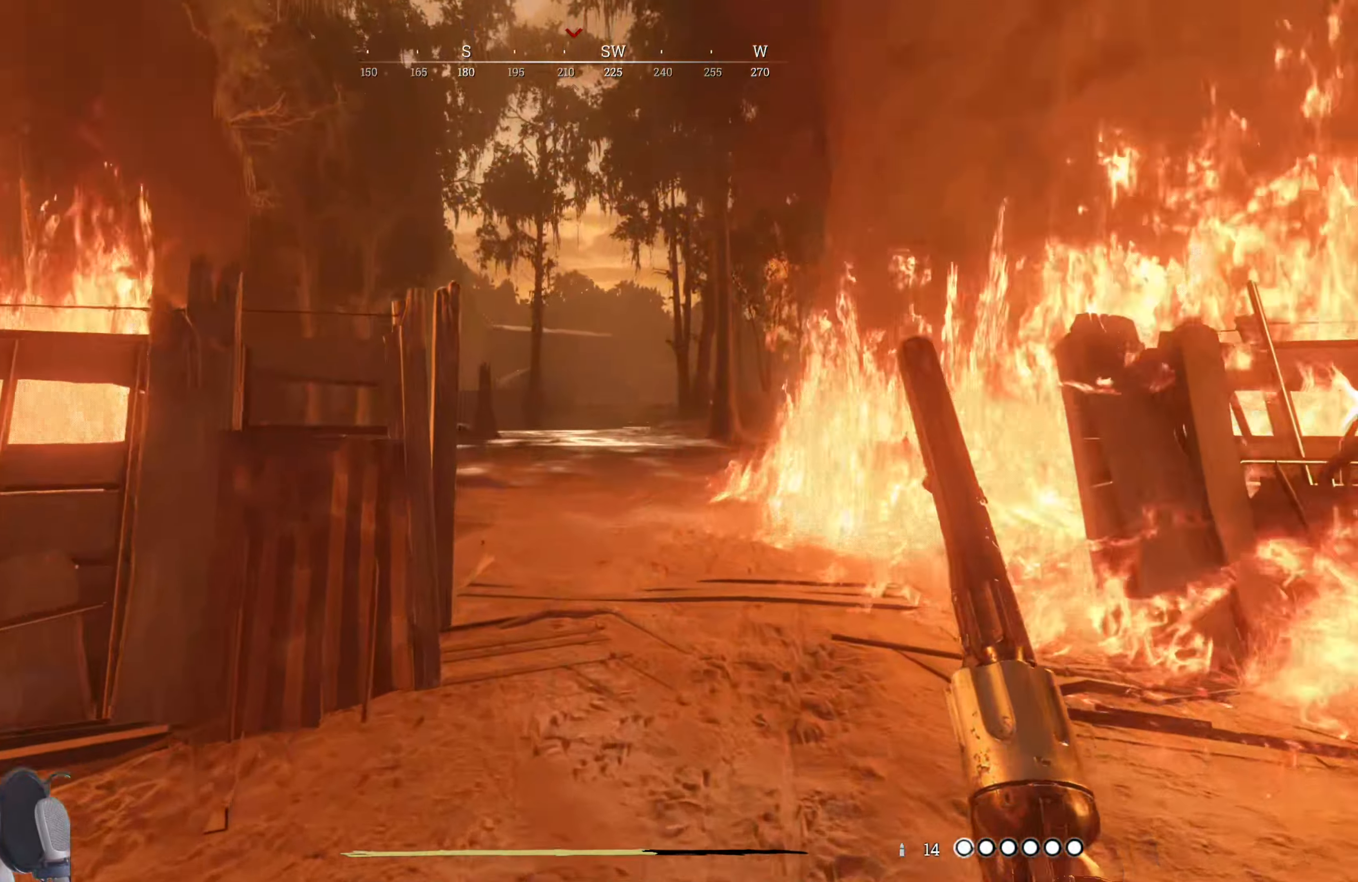
{"keys": ["w"], "mouse": [], "events": [[240, "shift", "up"]]}
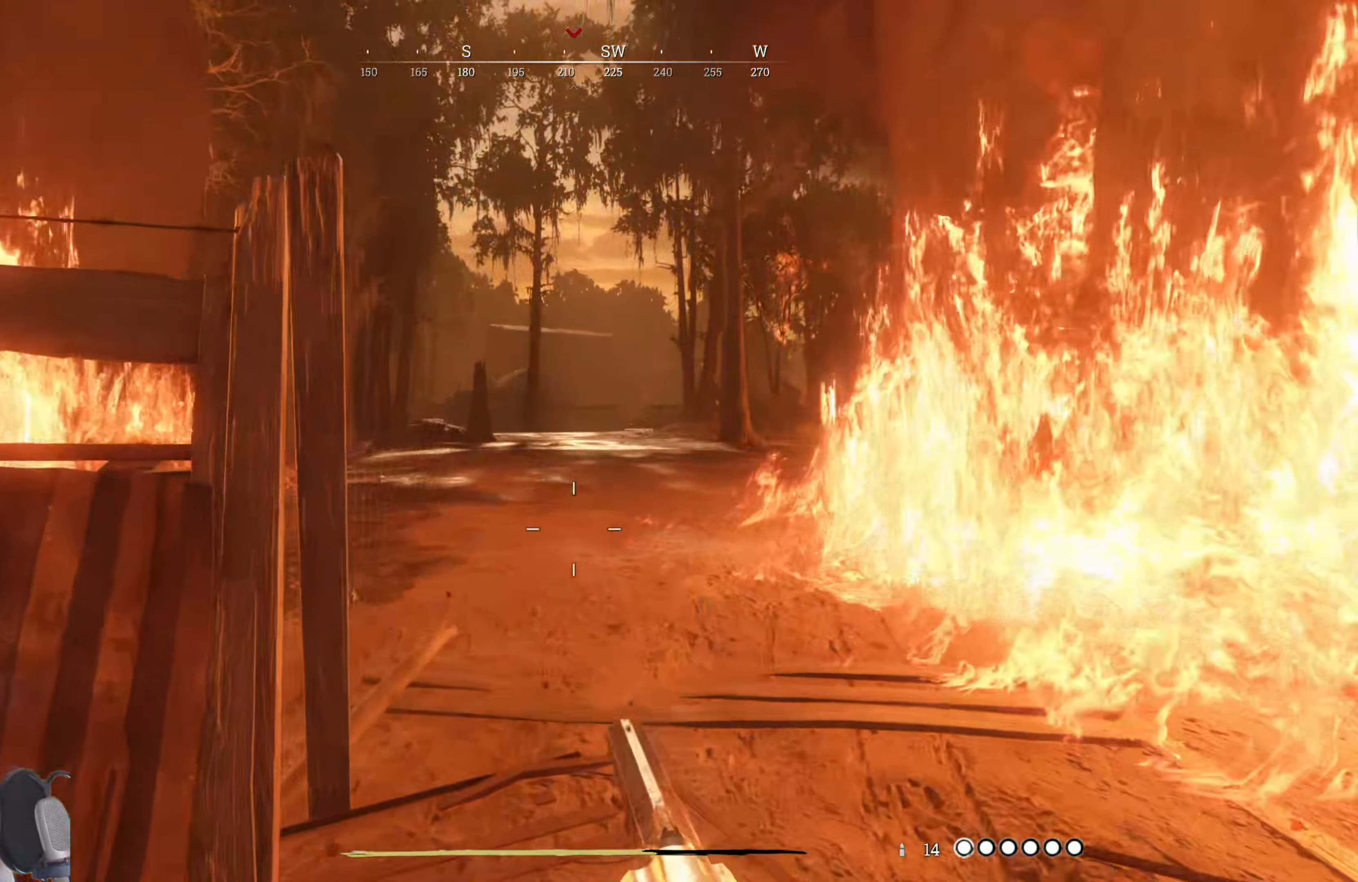
{"keys": ["e", "w"], "mouse": [], "events": [[180, "e", "down"]]}
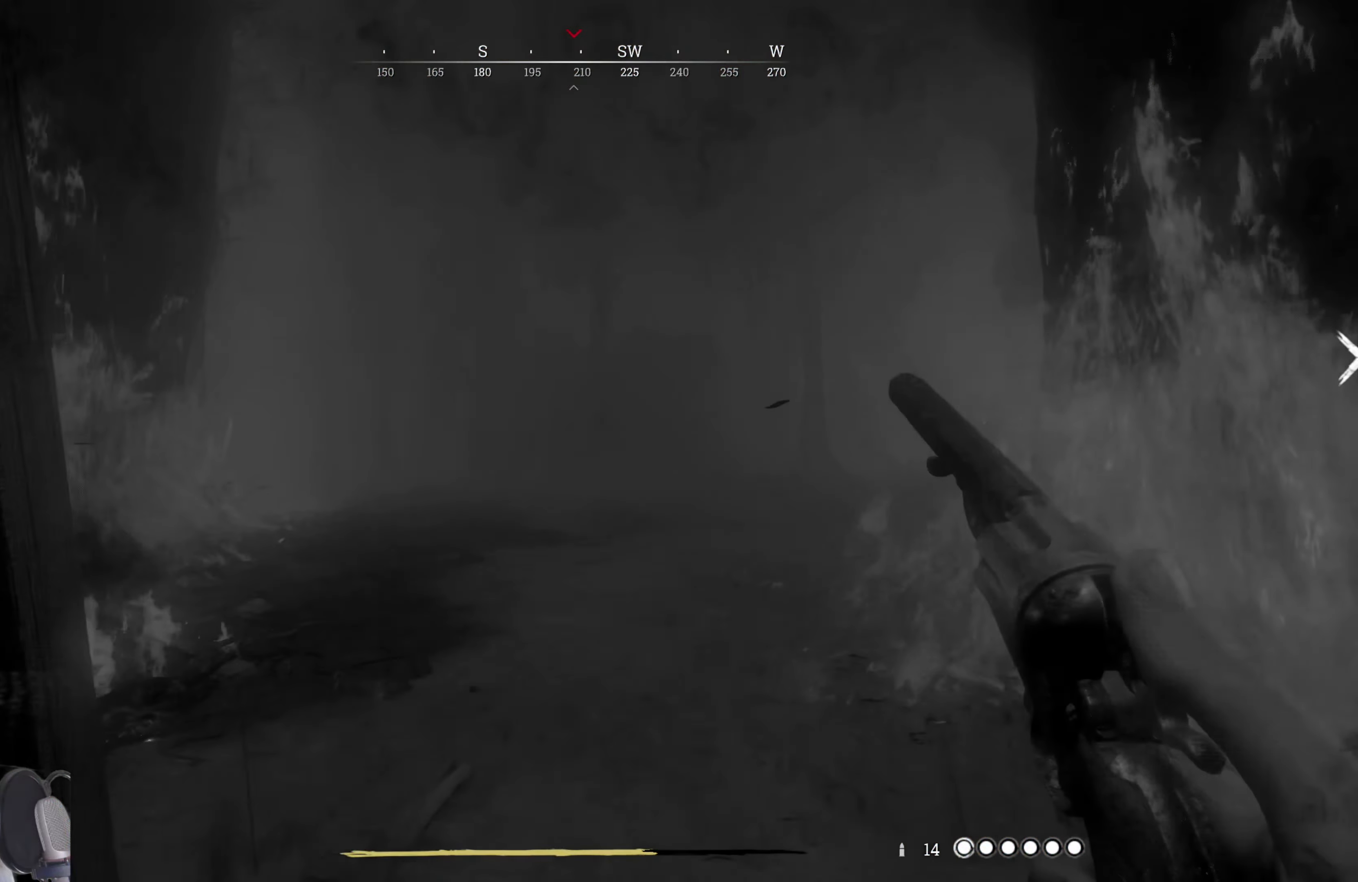
{"keys": ["e", "w"], "mouse": [], "events": []}
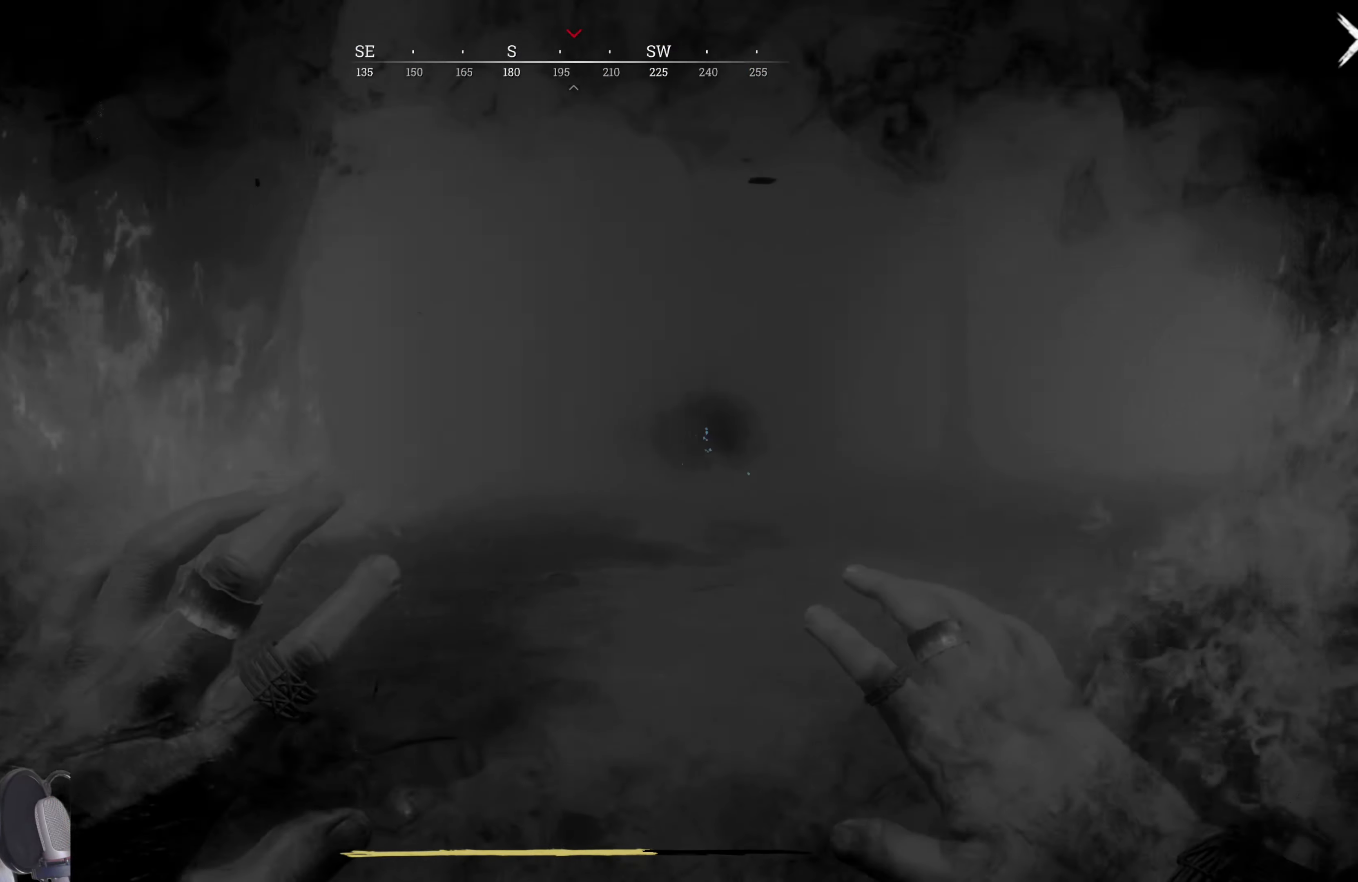
{"keys": ["e", "w"], "mouse": [], "events": [[40, "w", "up"], [80, "d", "down"], [260, "w", "down"], [320, "d", "up"]]}
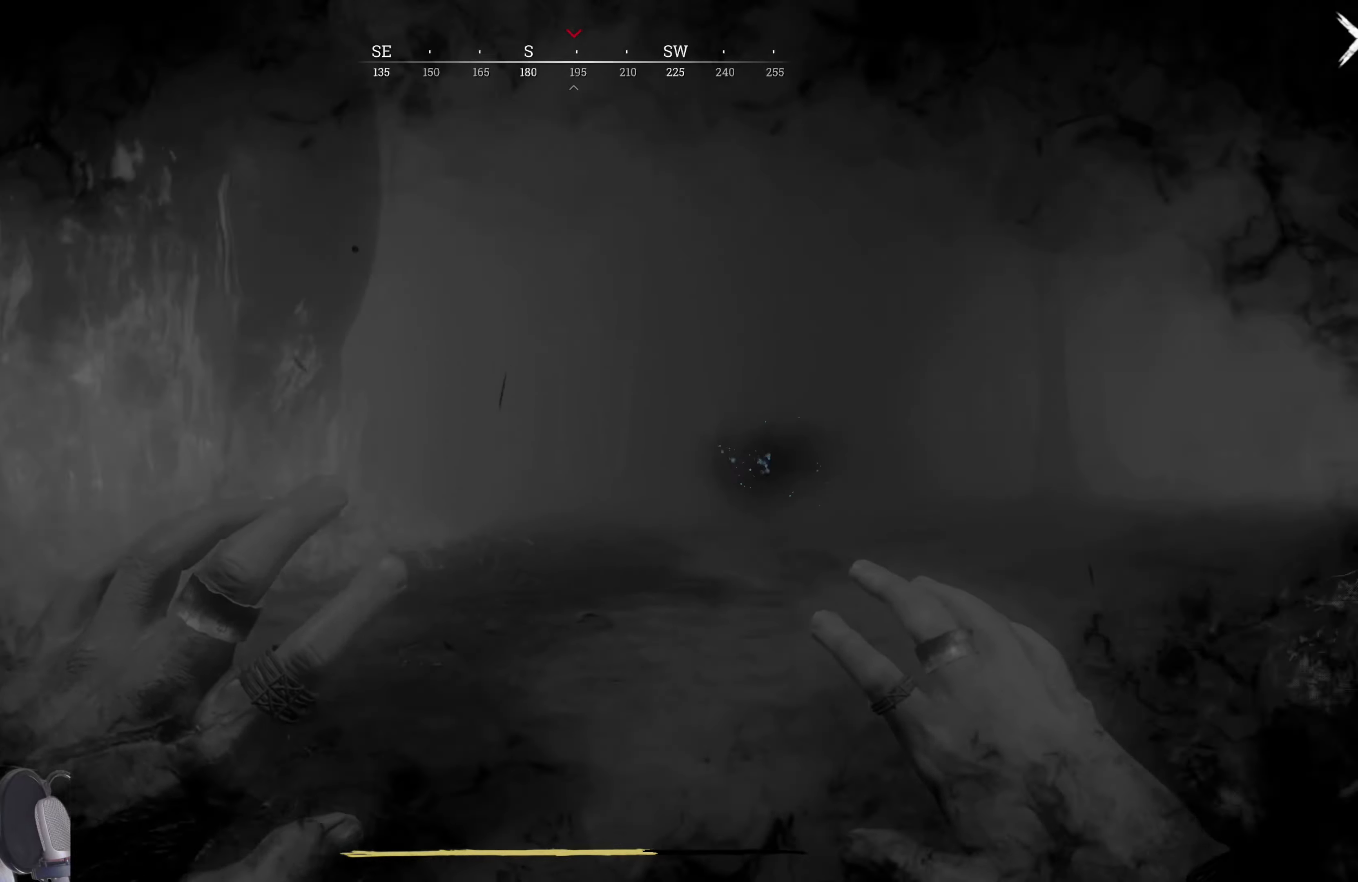
{"keys": ["w"], "mouse": [], "events": [[420, "e", "up"]]}
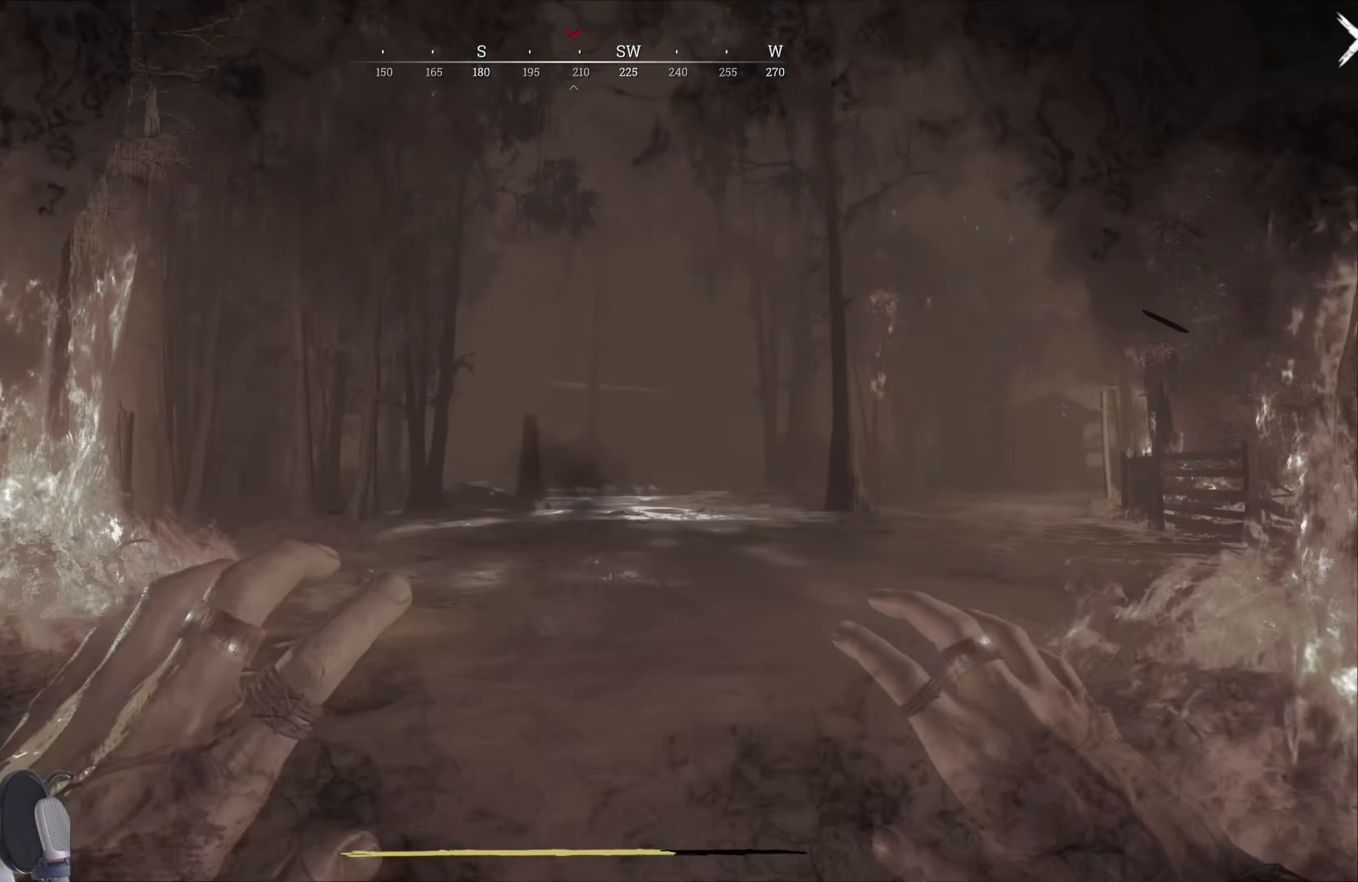
{"keys": ["w"], "mouse": [], "events": []}
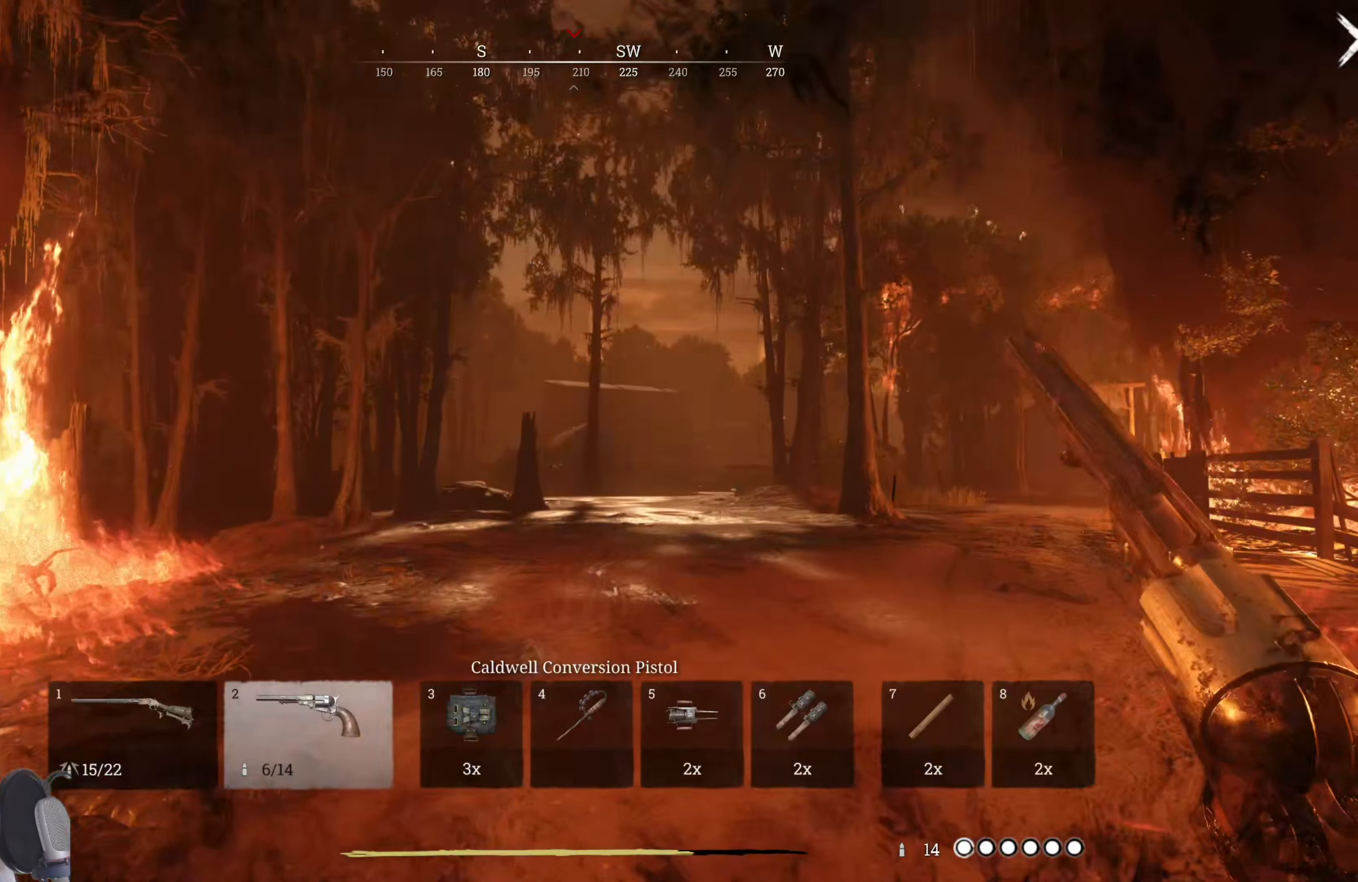
{"keys": ["w"], "mouse": [], "events": []}
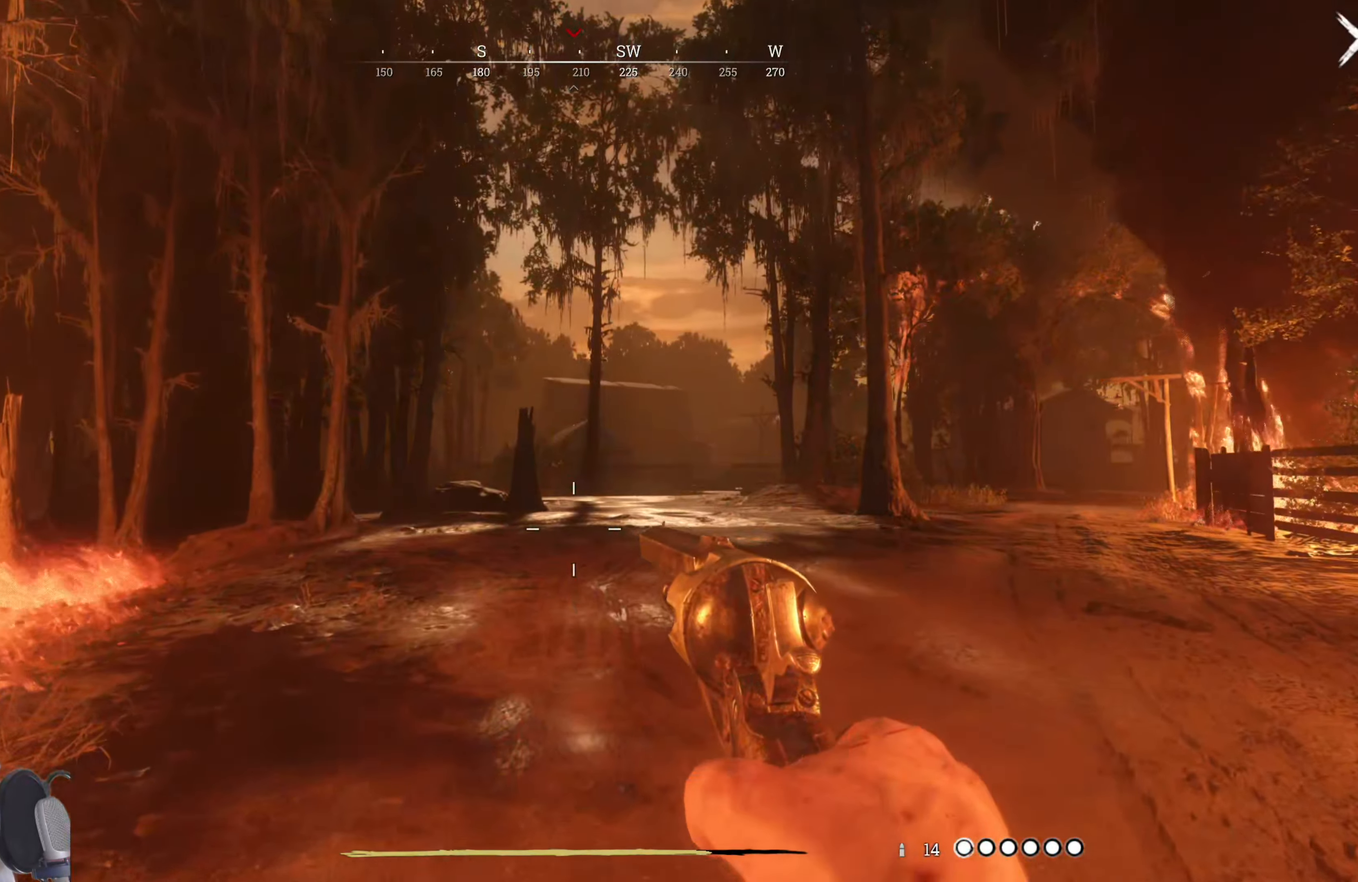
{"keys": ["w"], "mouse": [], "events": []}
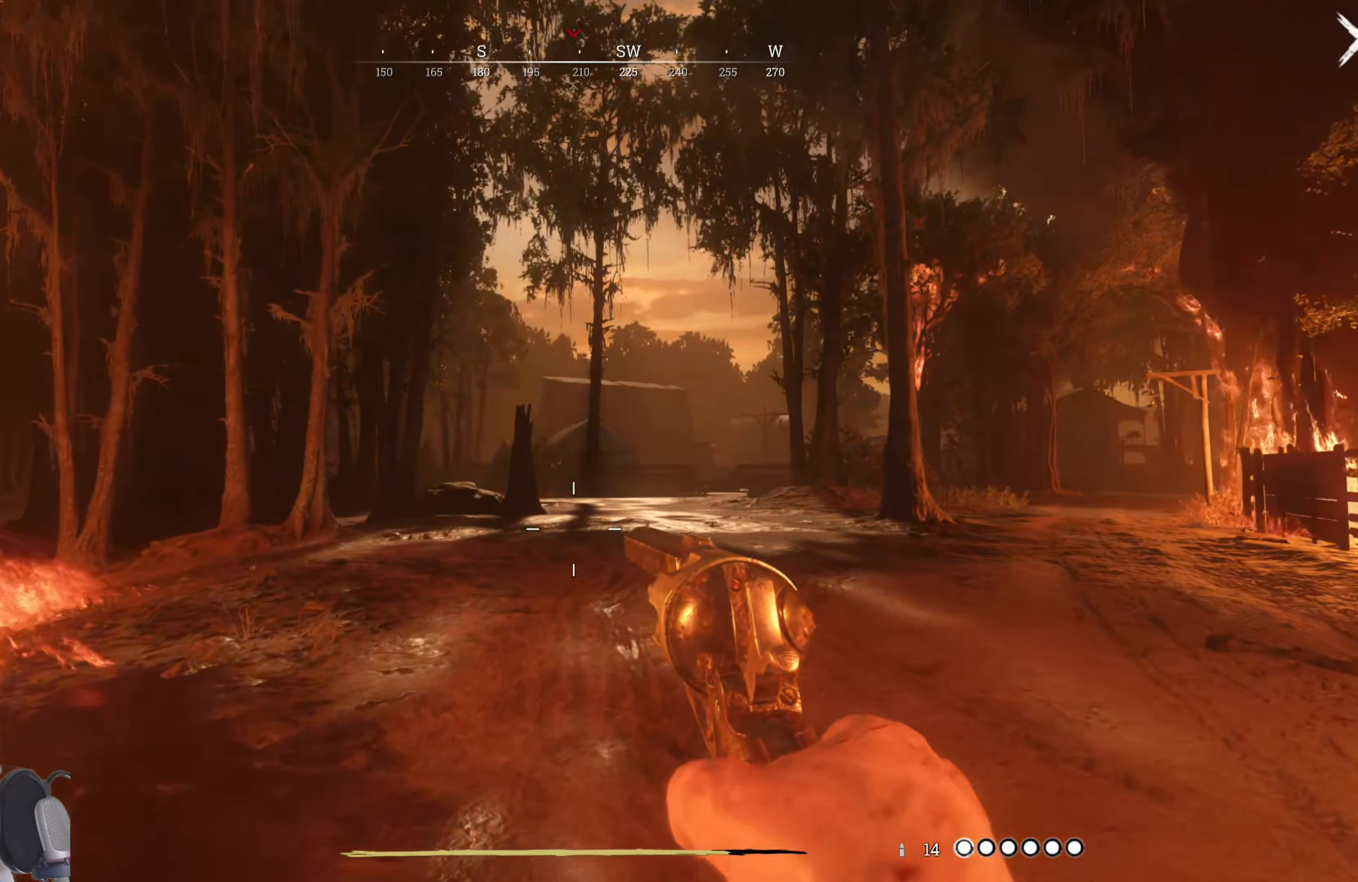
{"keys": ["w"], "mouse": [], "events": []}
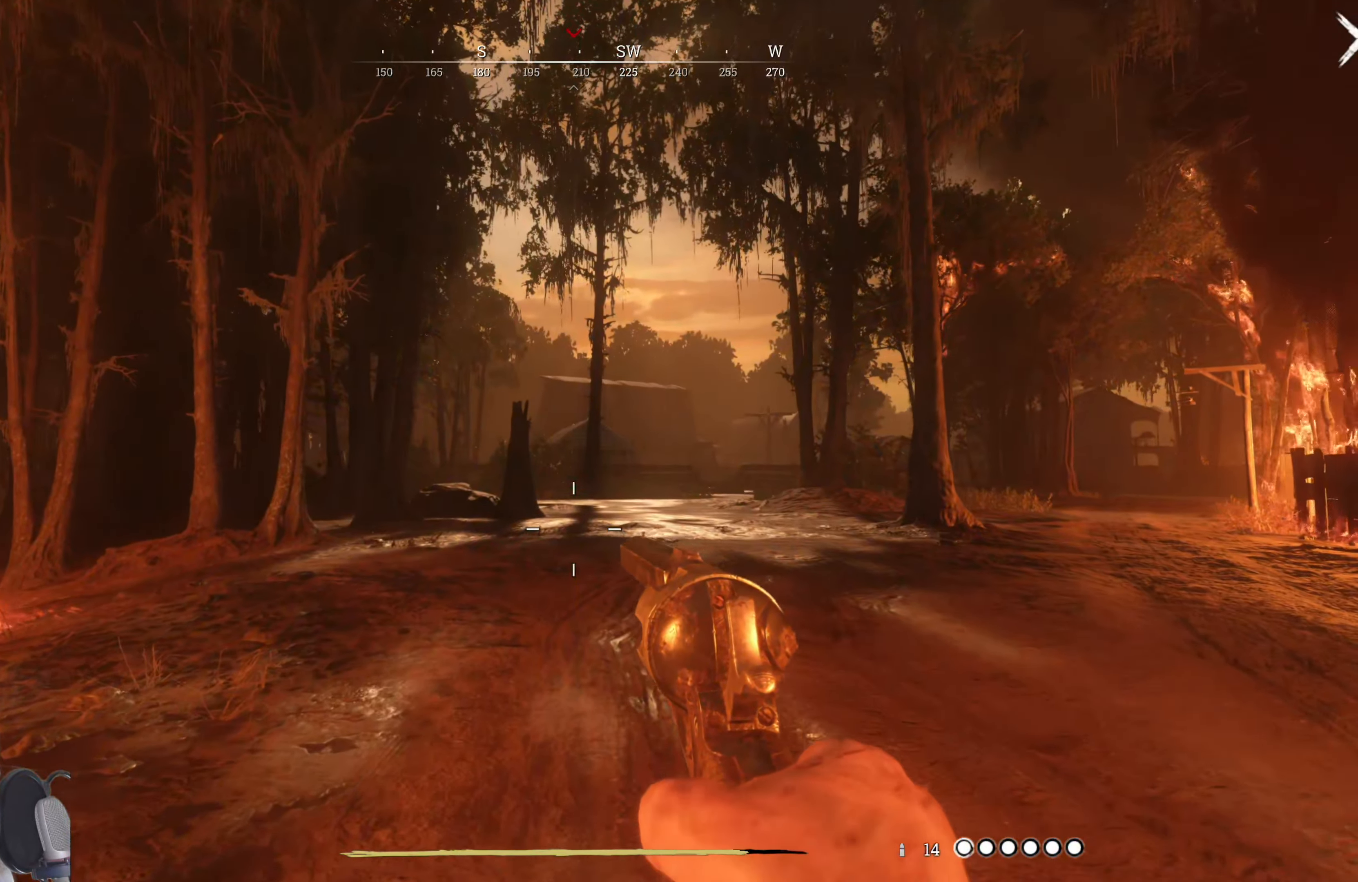
{"keys": ["w"], "mouse": [], "events": []}
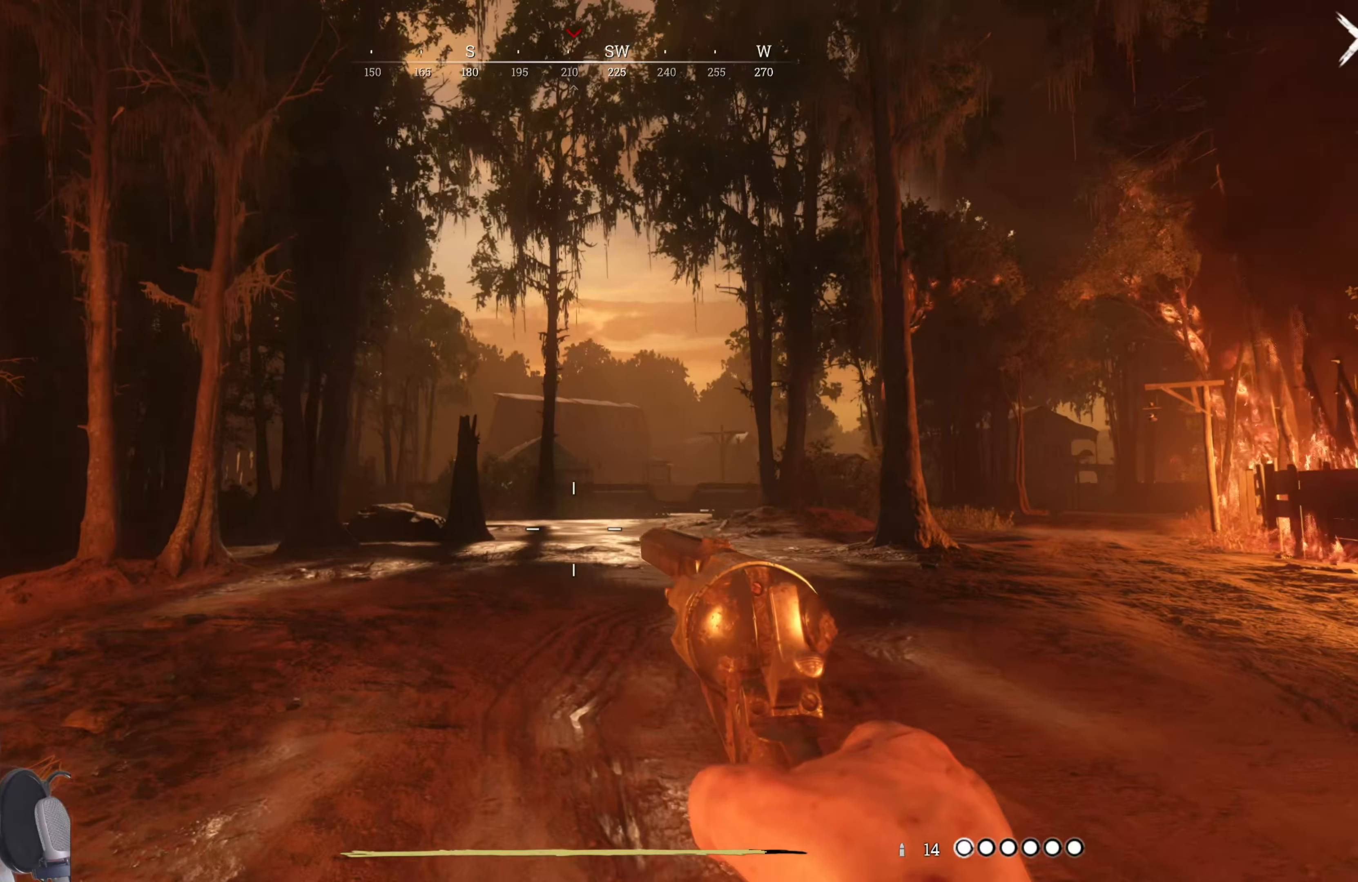
{"keys": ["a", "w"], "mouse": [], "events": [[200, "a", "down"]]}
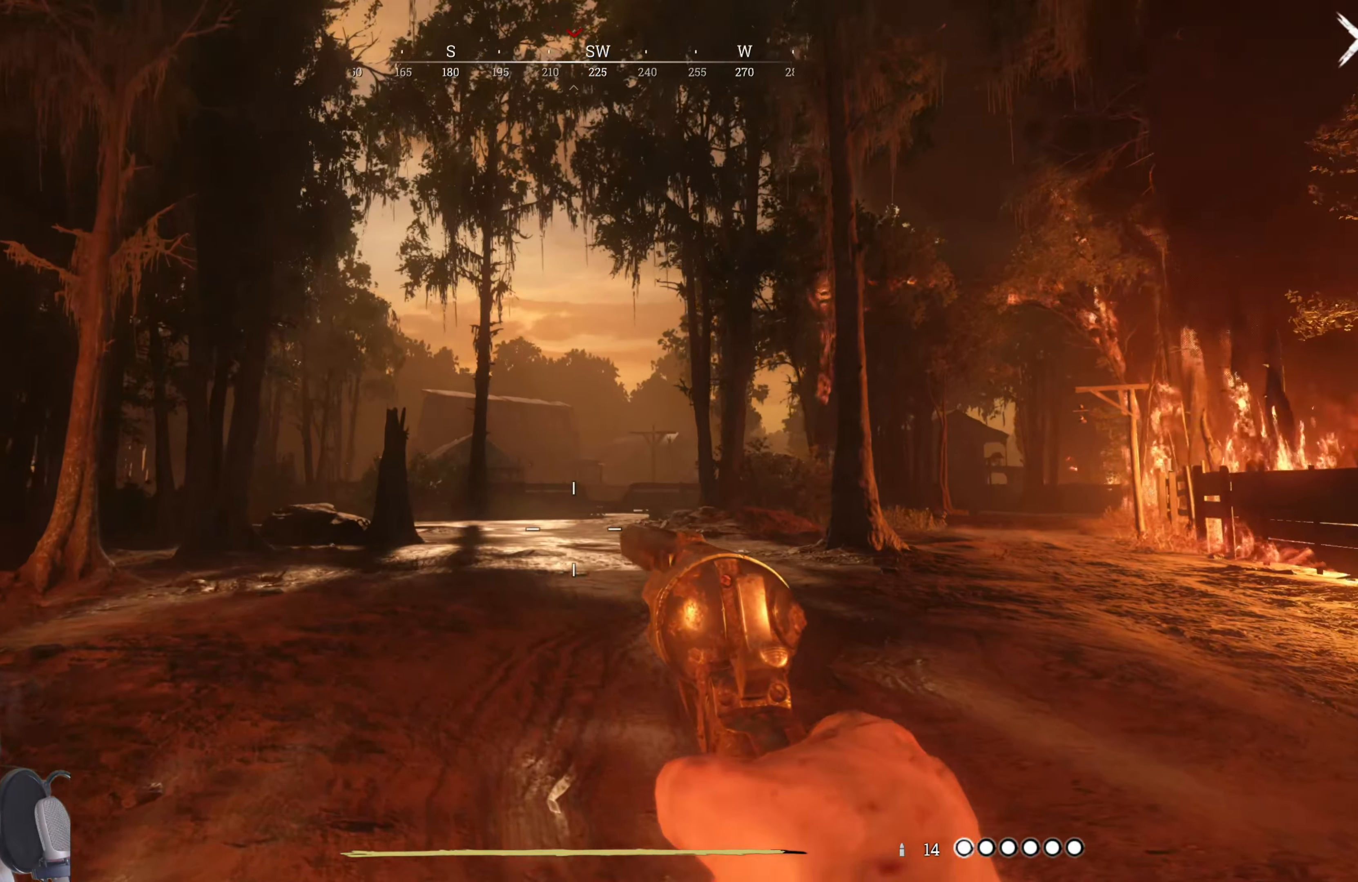
{"keys": ["a", "w"], "mouse": [], "events": []}
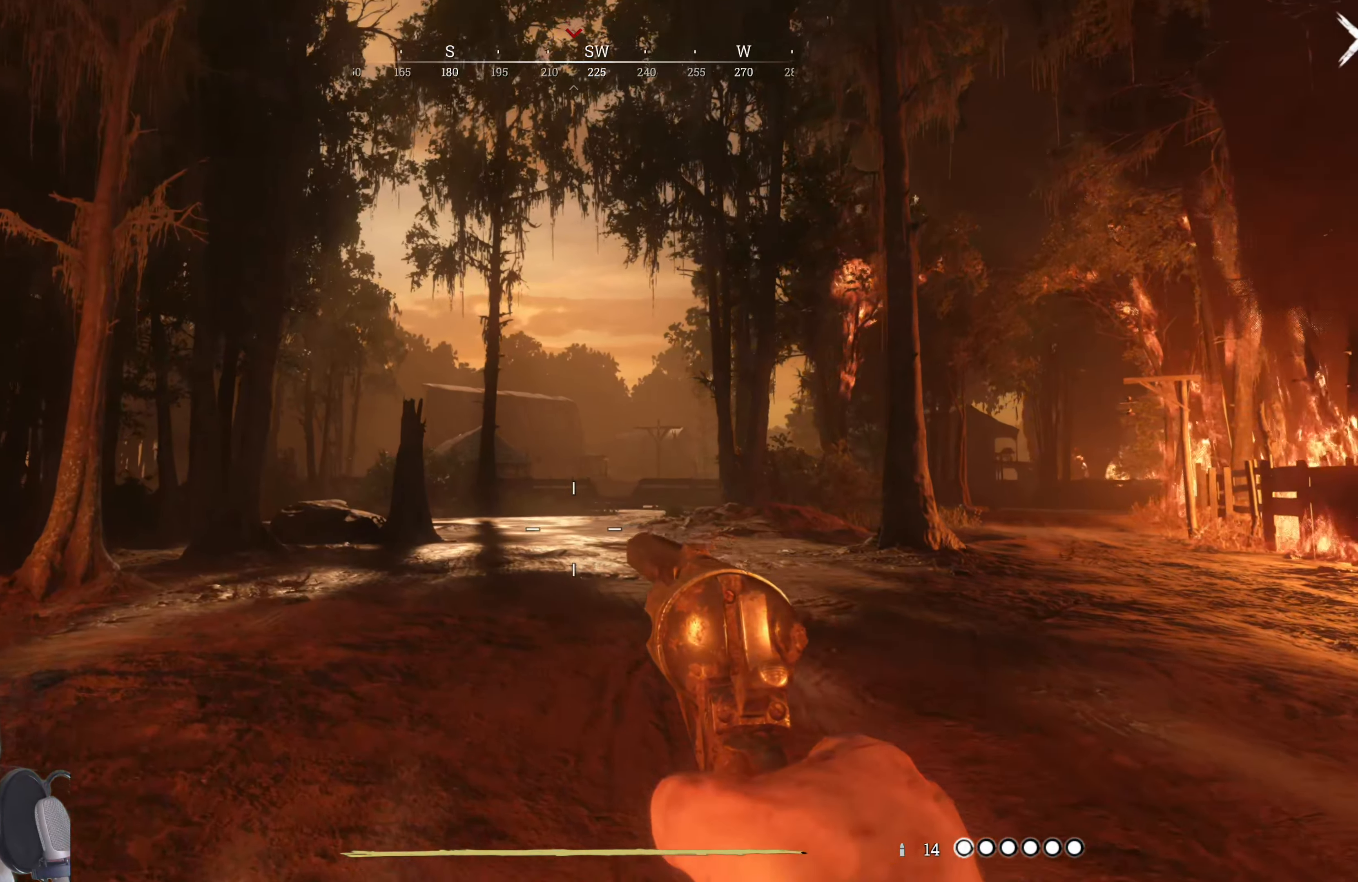
{"keys": ["a", "w"], "mouse": [], "events": []}
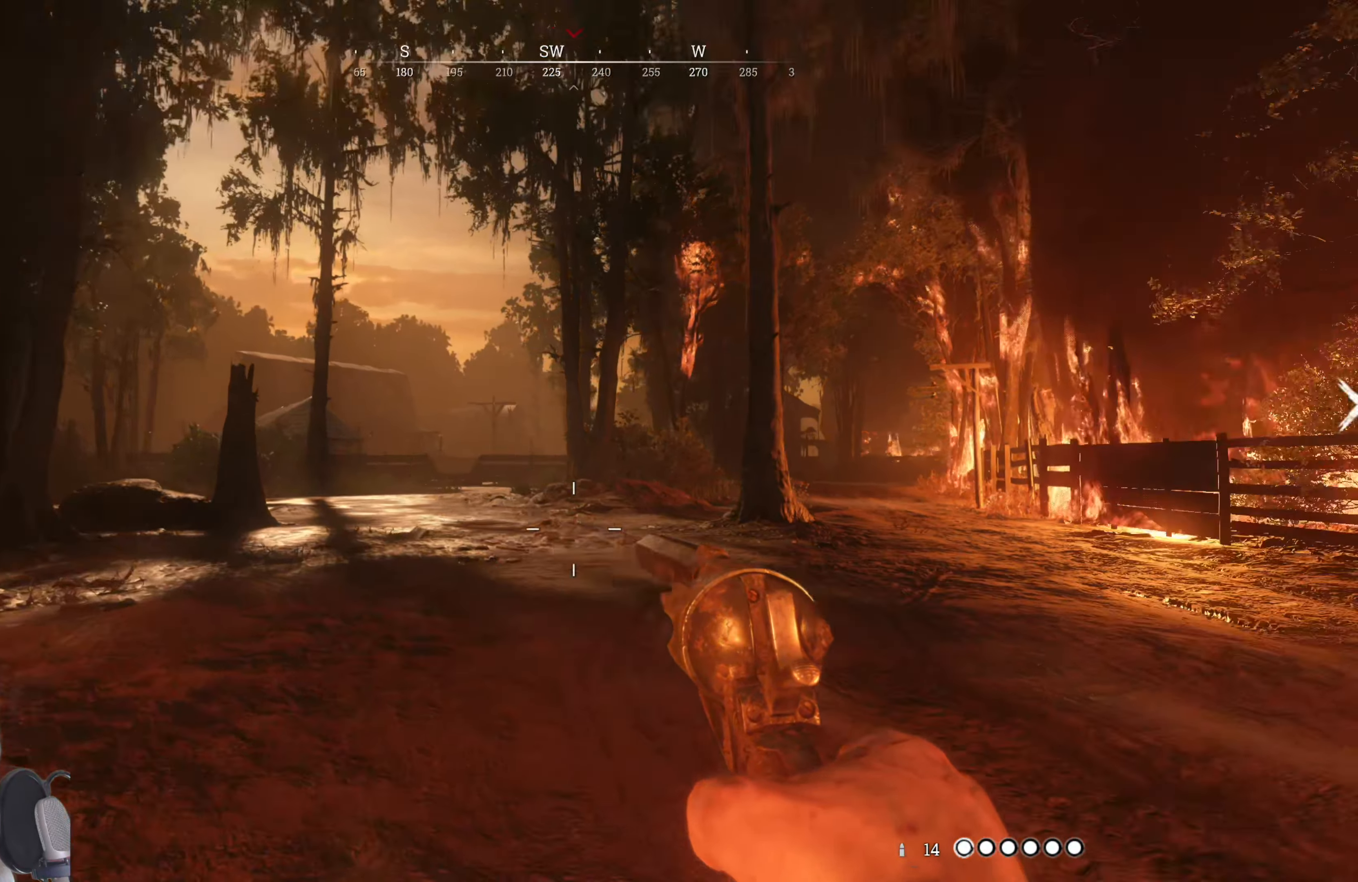
{"keys": ["a"], "mouse": [], "events": [[100, "w", "up"]]}
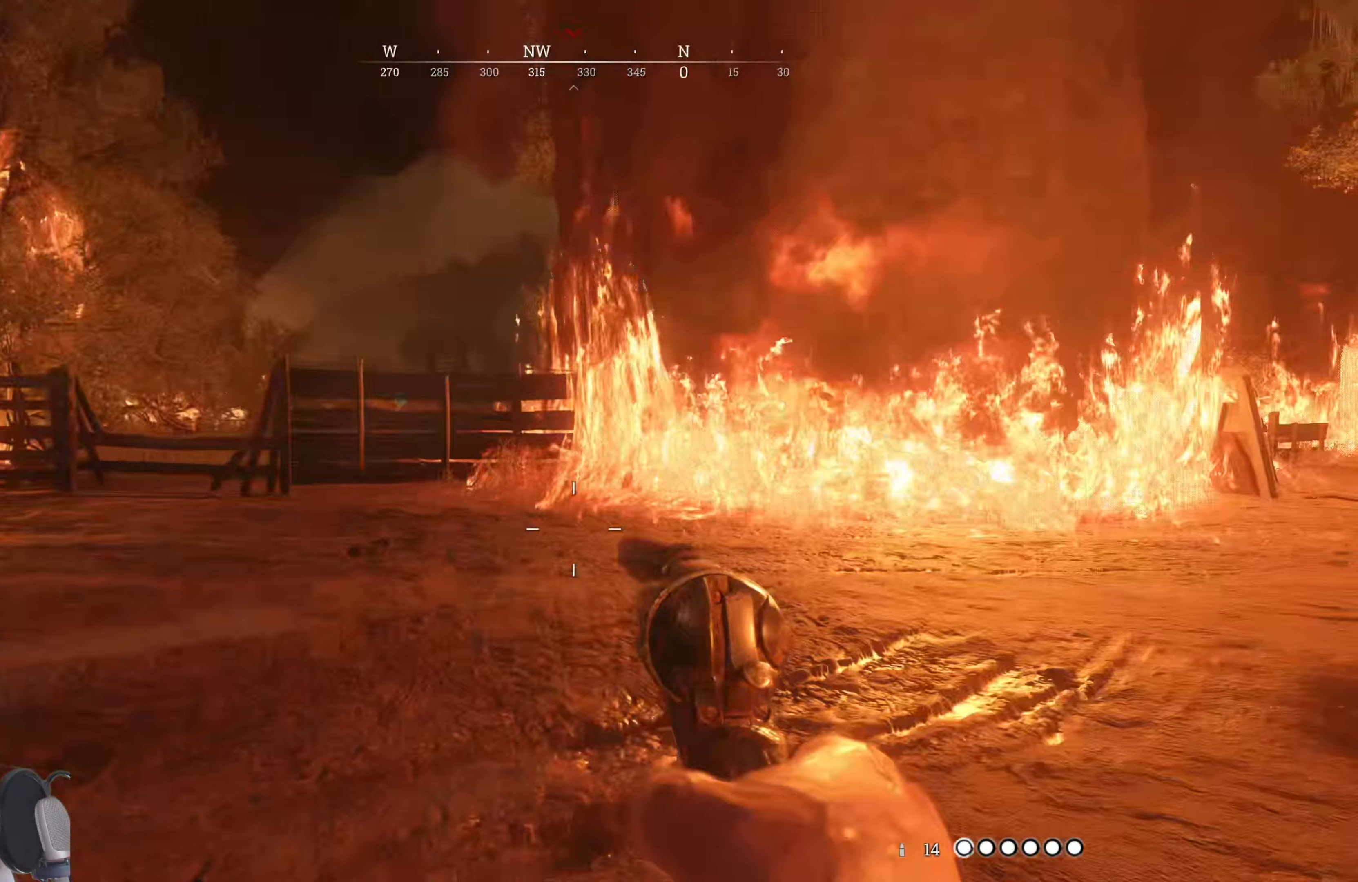
{"keys": ["a"], "mouse": [], "events": []}
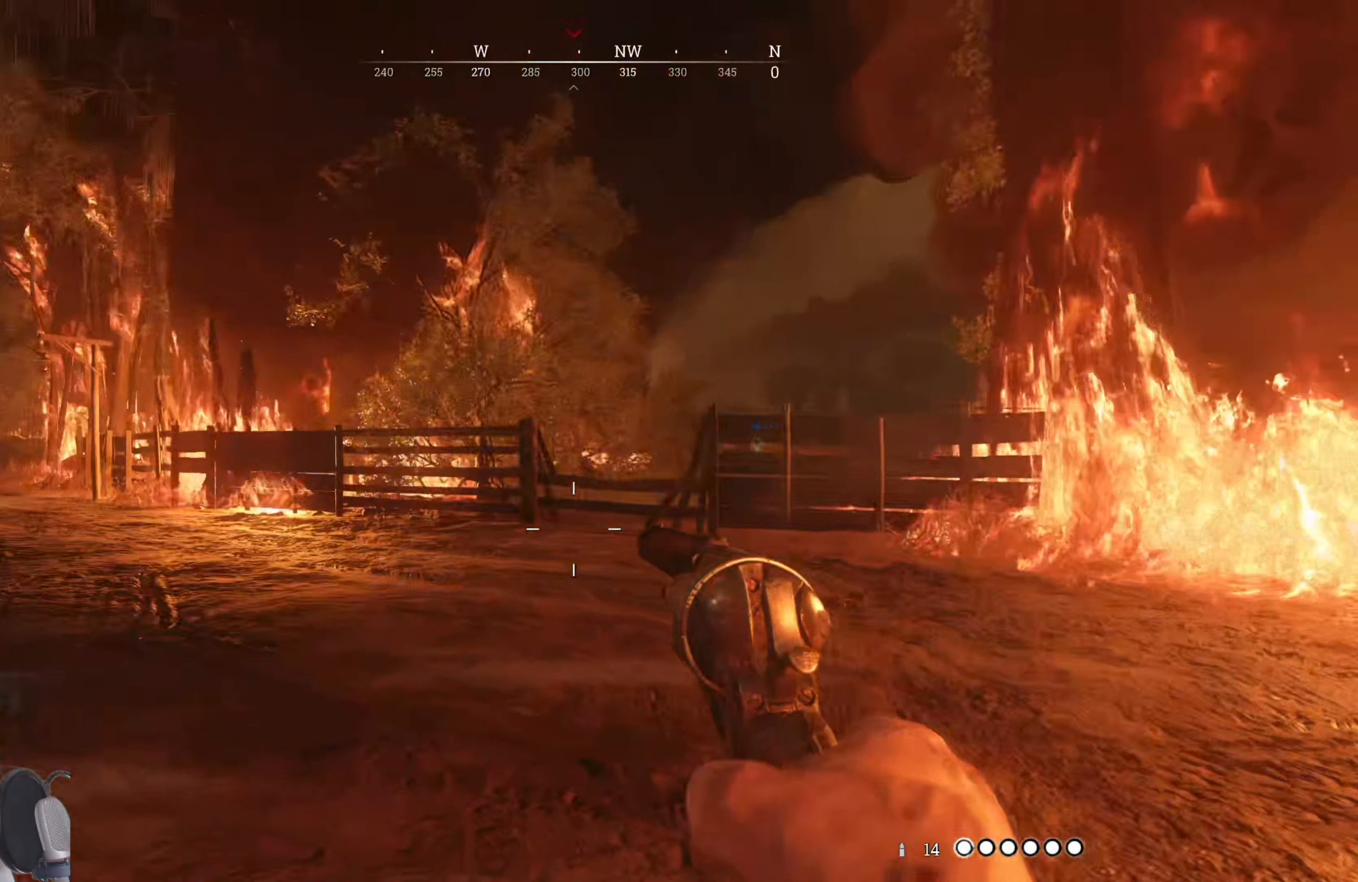
{"keys": [], "mouse": [], "events": [[320, "a", "up"]]}
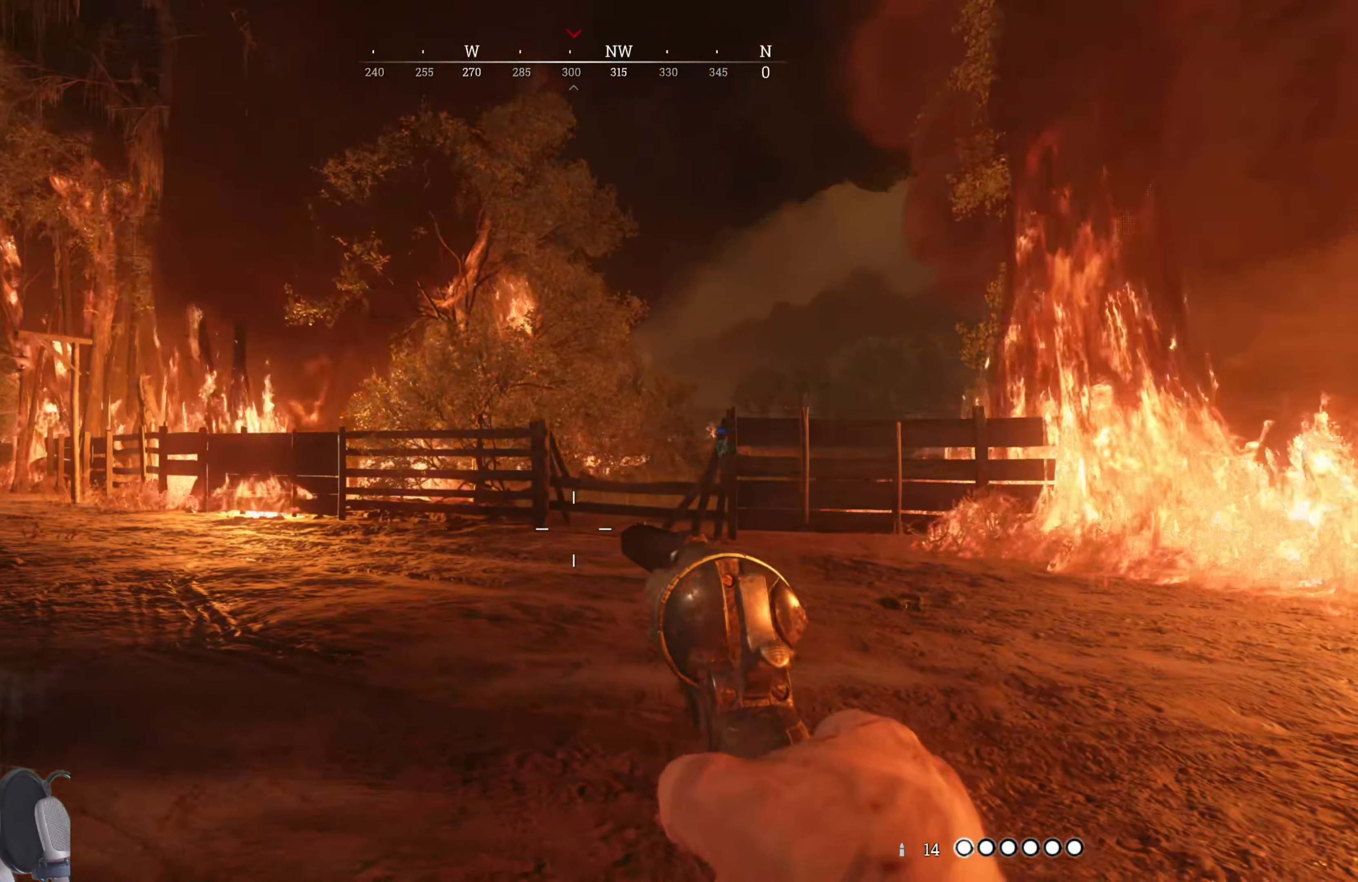
{"keys": ["w"], "mouse": [], "events": [[160, "a", "down"], [200, "w", "down"], [340, "a", "up"]]}